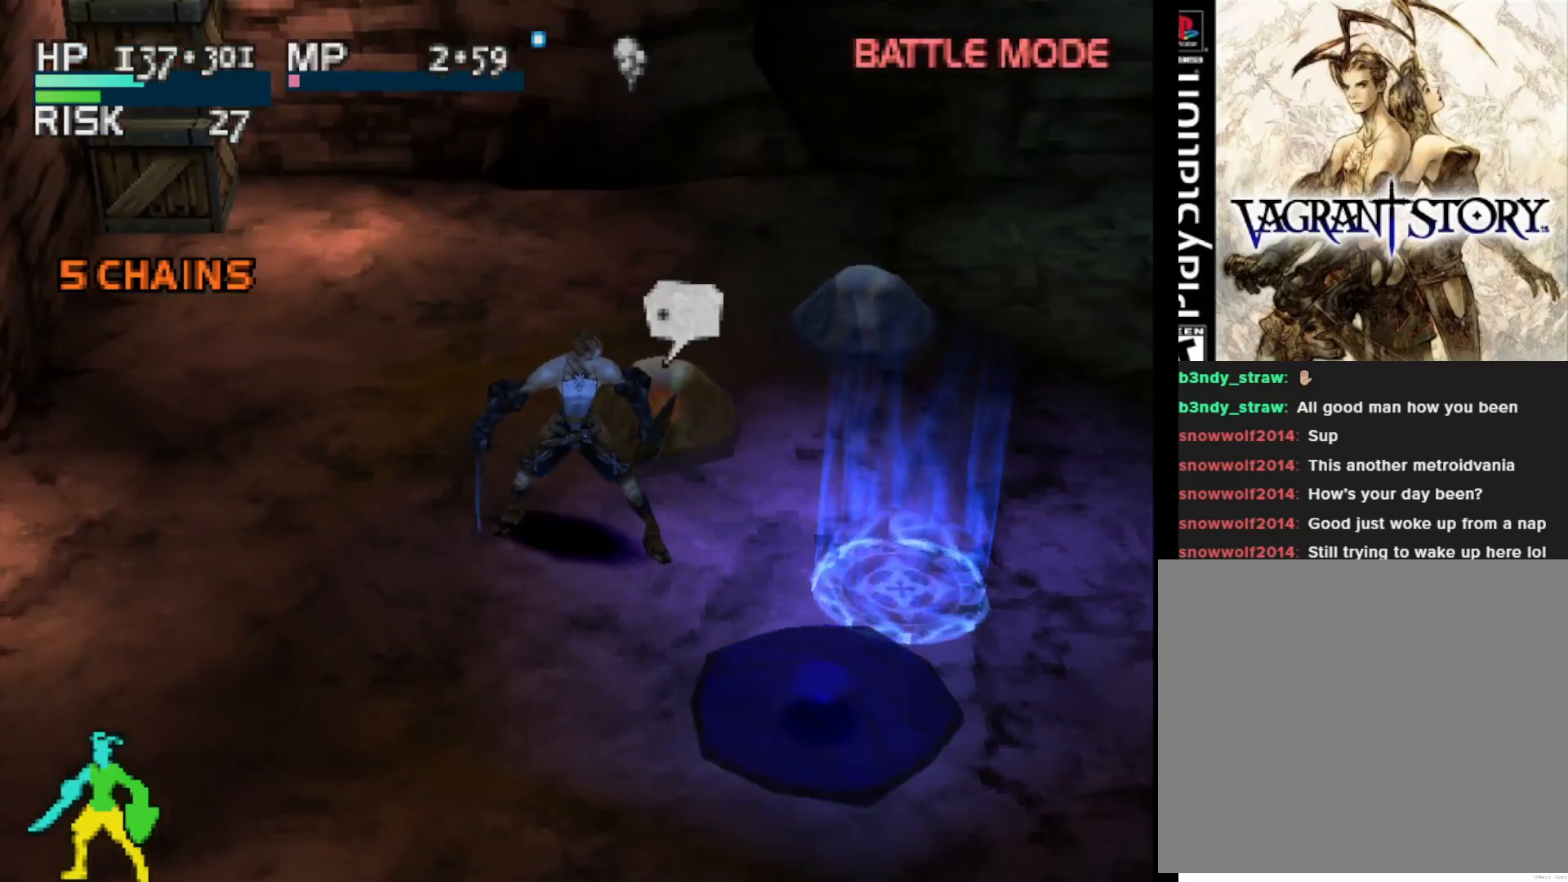
Gameplay with a controller (PlayStation layout); each line is a JSON object with the inputs held at the frame after it. "events" lists button and stick changes between this image and that frame as [ms after this image, input, new state], when the widget could be followed in between. Not read: left_stick.
{"buttons": [], "right_stick": "center", "events": []}
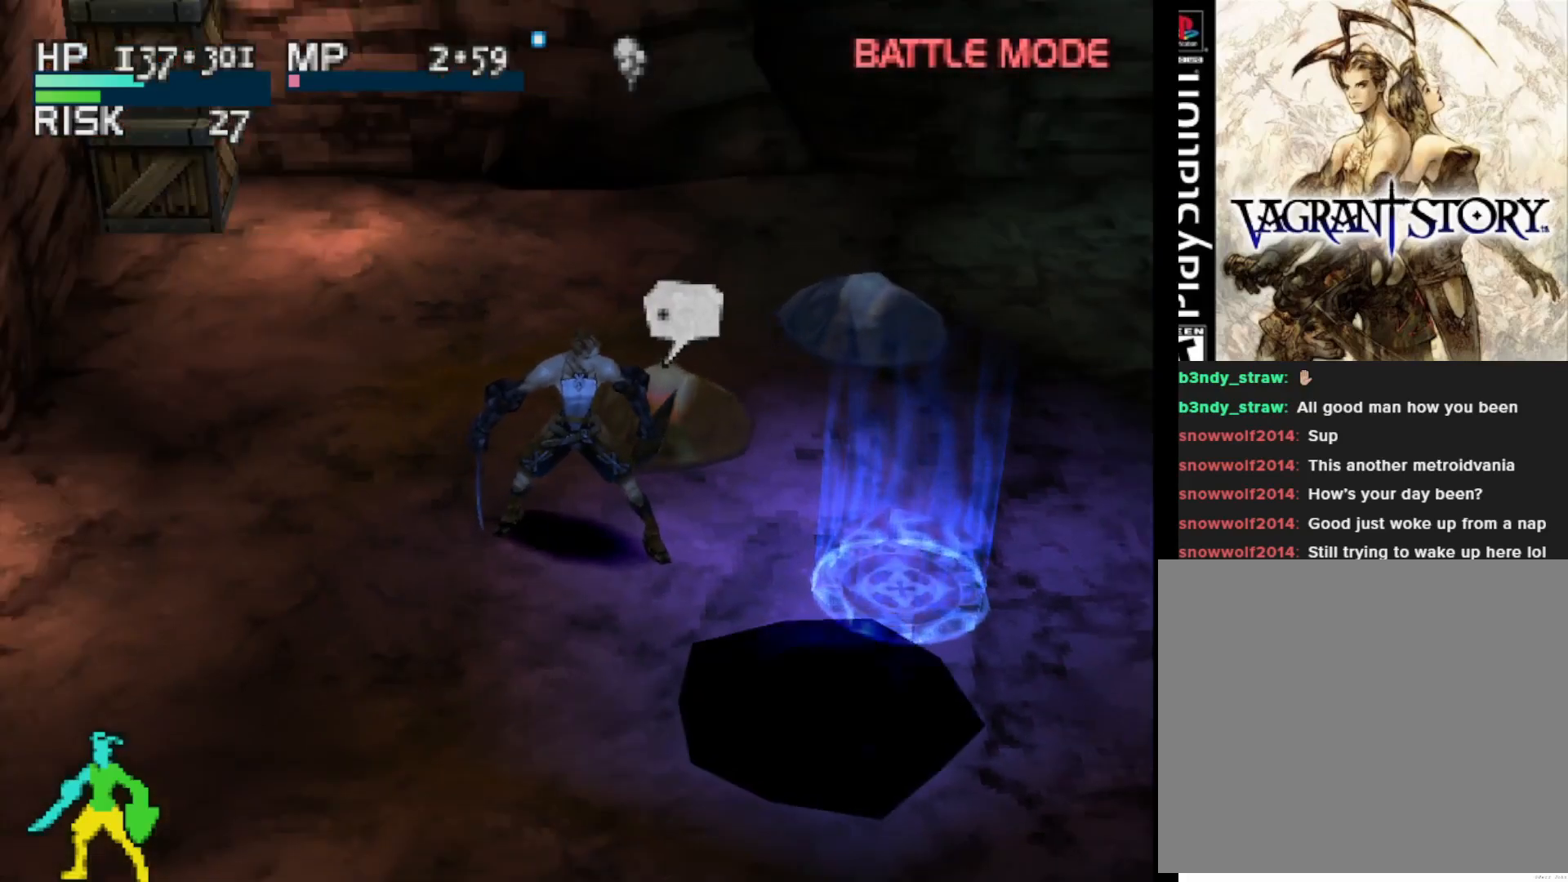
{"buttons": ["DPAD_UP", "DPAD_RIGHT"], "right_stick": "center", "events": [[183, "DPAD_RIGHT", "down"], [483, "DPAD_UP", "down"]]}
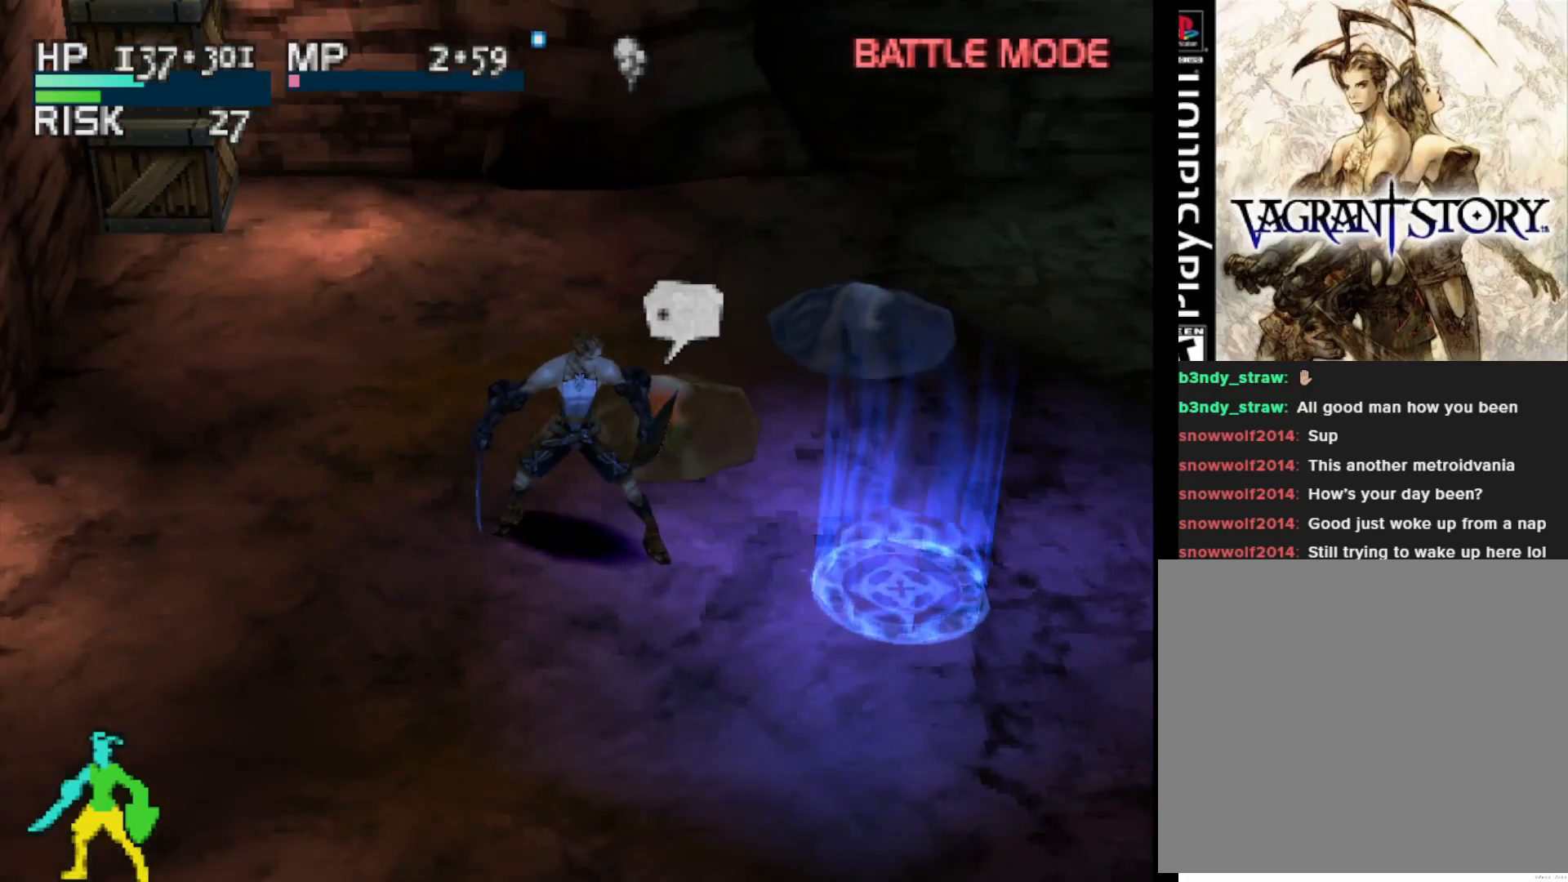
{"buttons": ["DPAD_UP"], "right_stick": "center", "events": [[183, "DPAD_RIGHT", "up"]]}
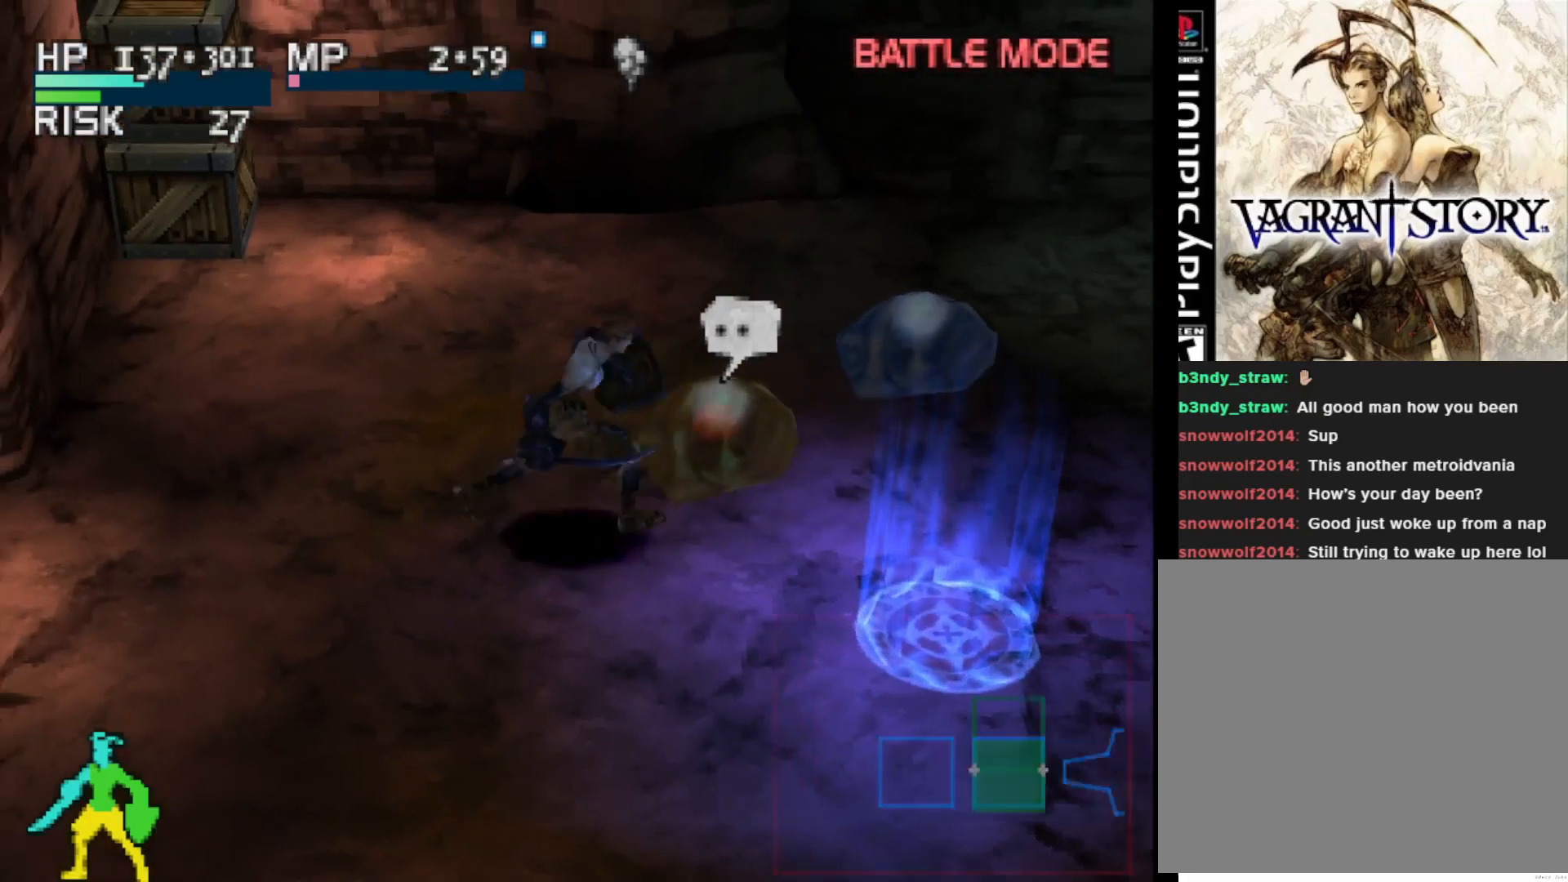
{"buttons": [], "right_stick": "center", "events": [[50, "DPAD_UP", "up"], [67, "CIRCLE", "down"], [200, "CIRCLE", "up"]]}
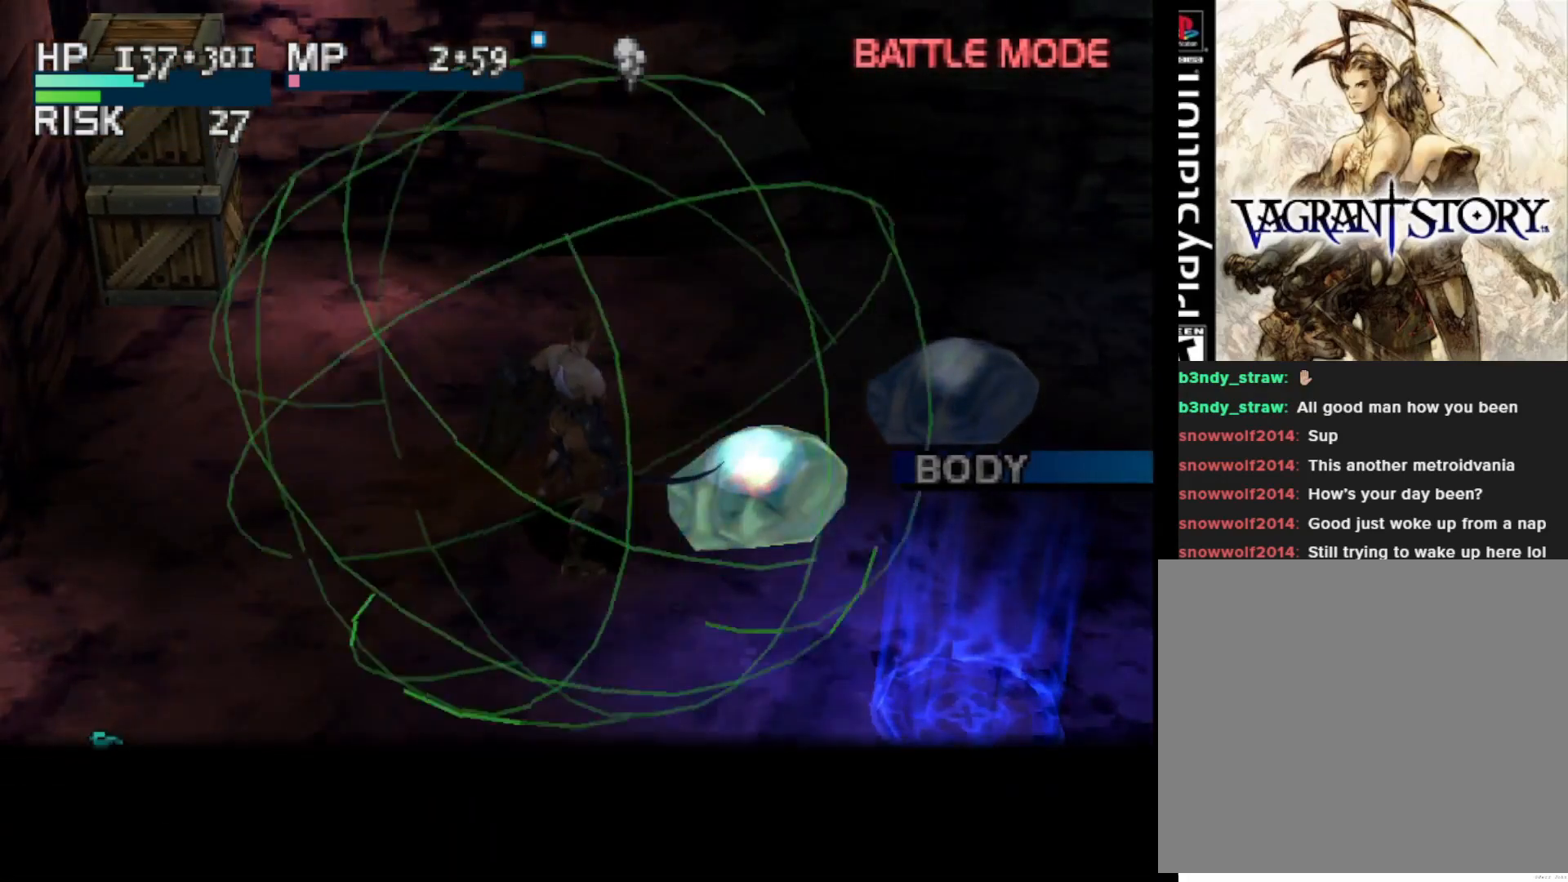
{"buttons": [], "right_stick": "center", "events": [[83, "CIRCLE", "down"], [217, "CIRCLE", "up"]]}
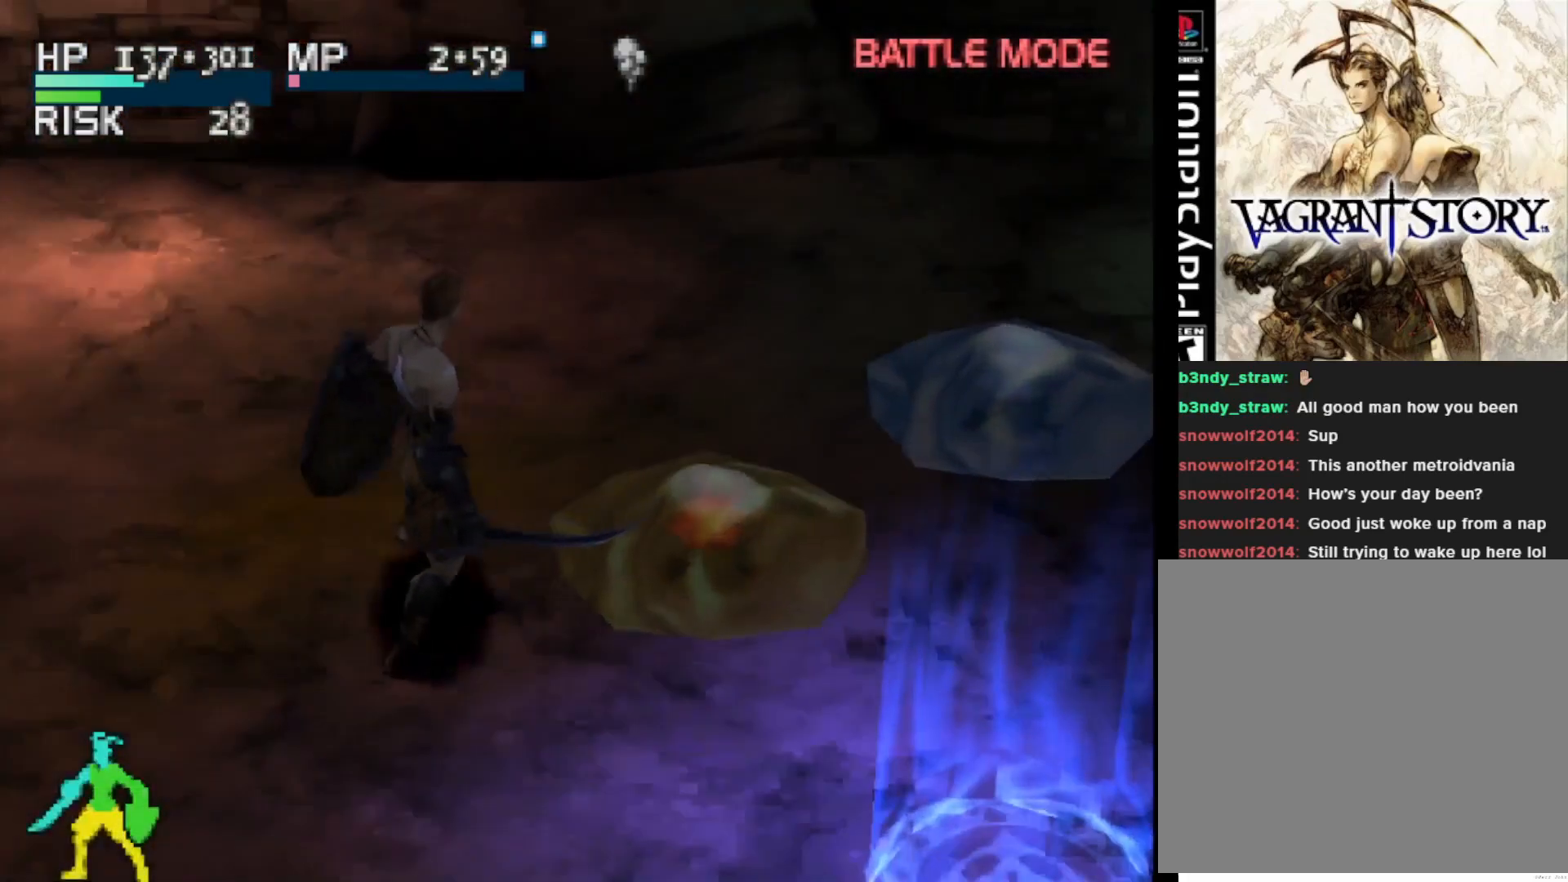
{"buttons": [], "right_stick": "center", "events": []}
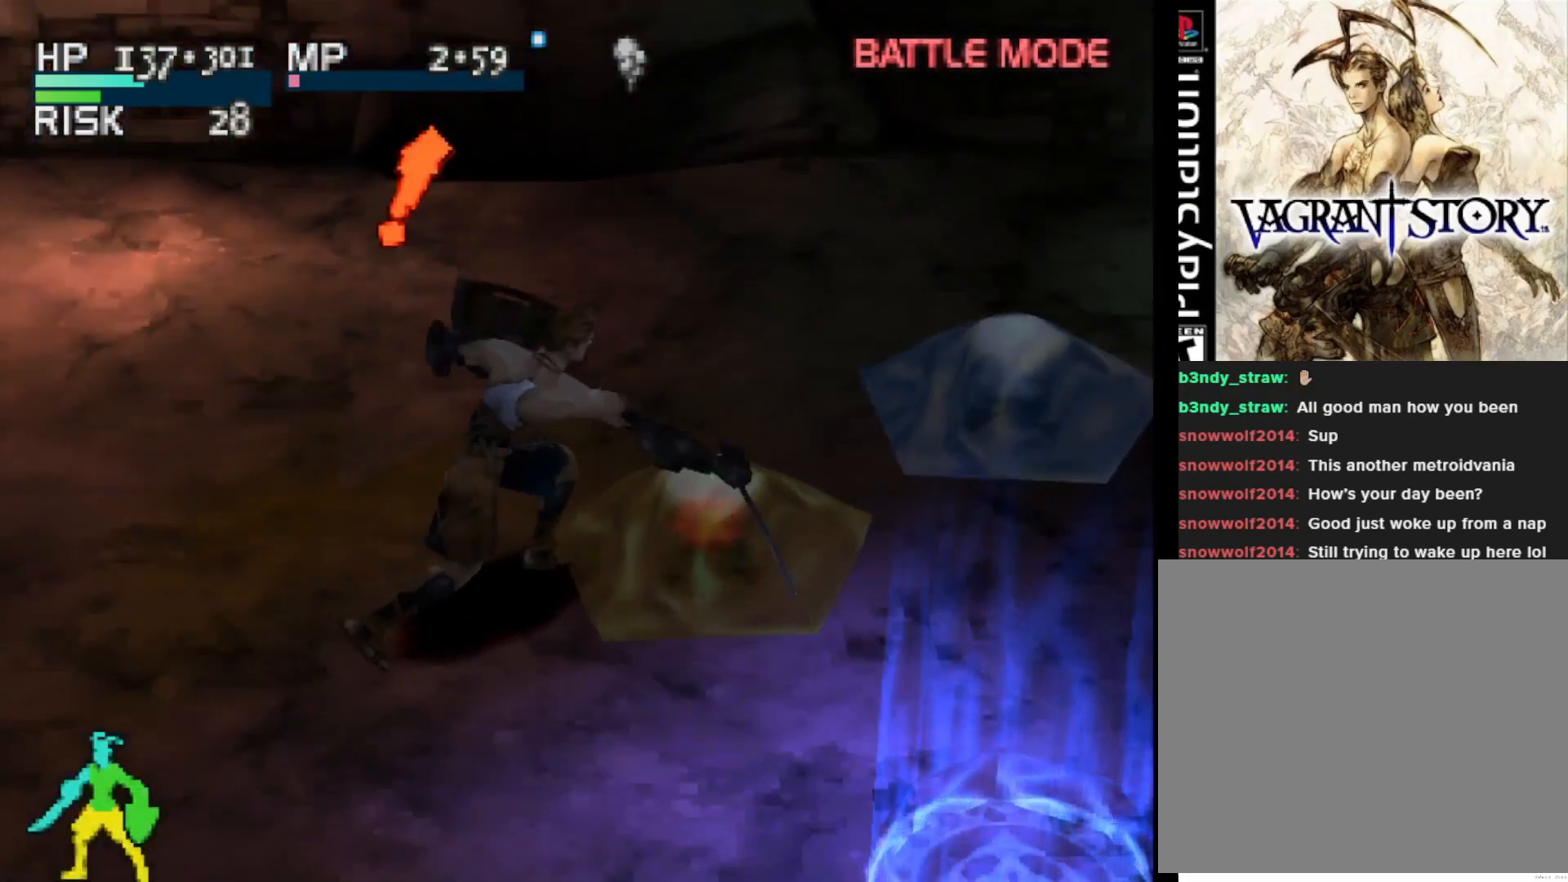
{"buttons": [], "right_stick": "center", "events": [[33, "CIRCLE", "down"], [200, "CIRCLE", "up"]]}
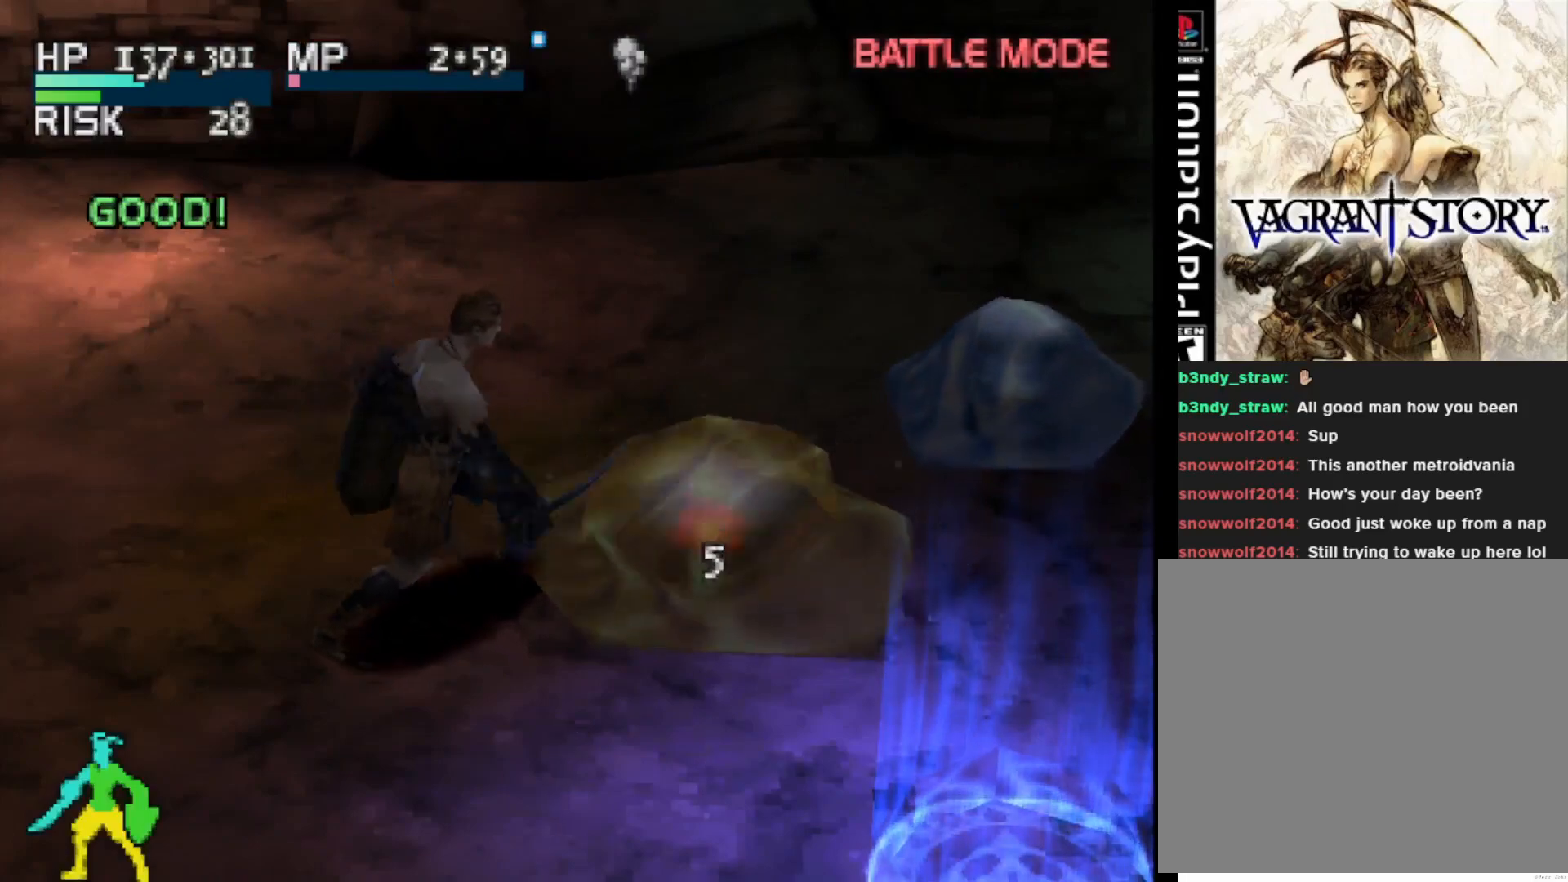
{"buttons": [], "right_stick": "center", "events": []}
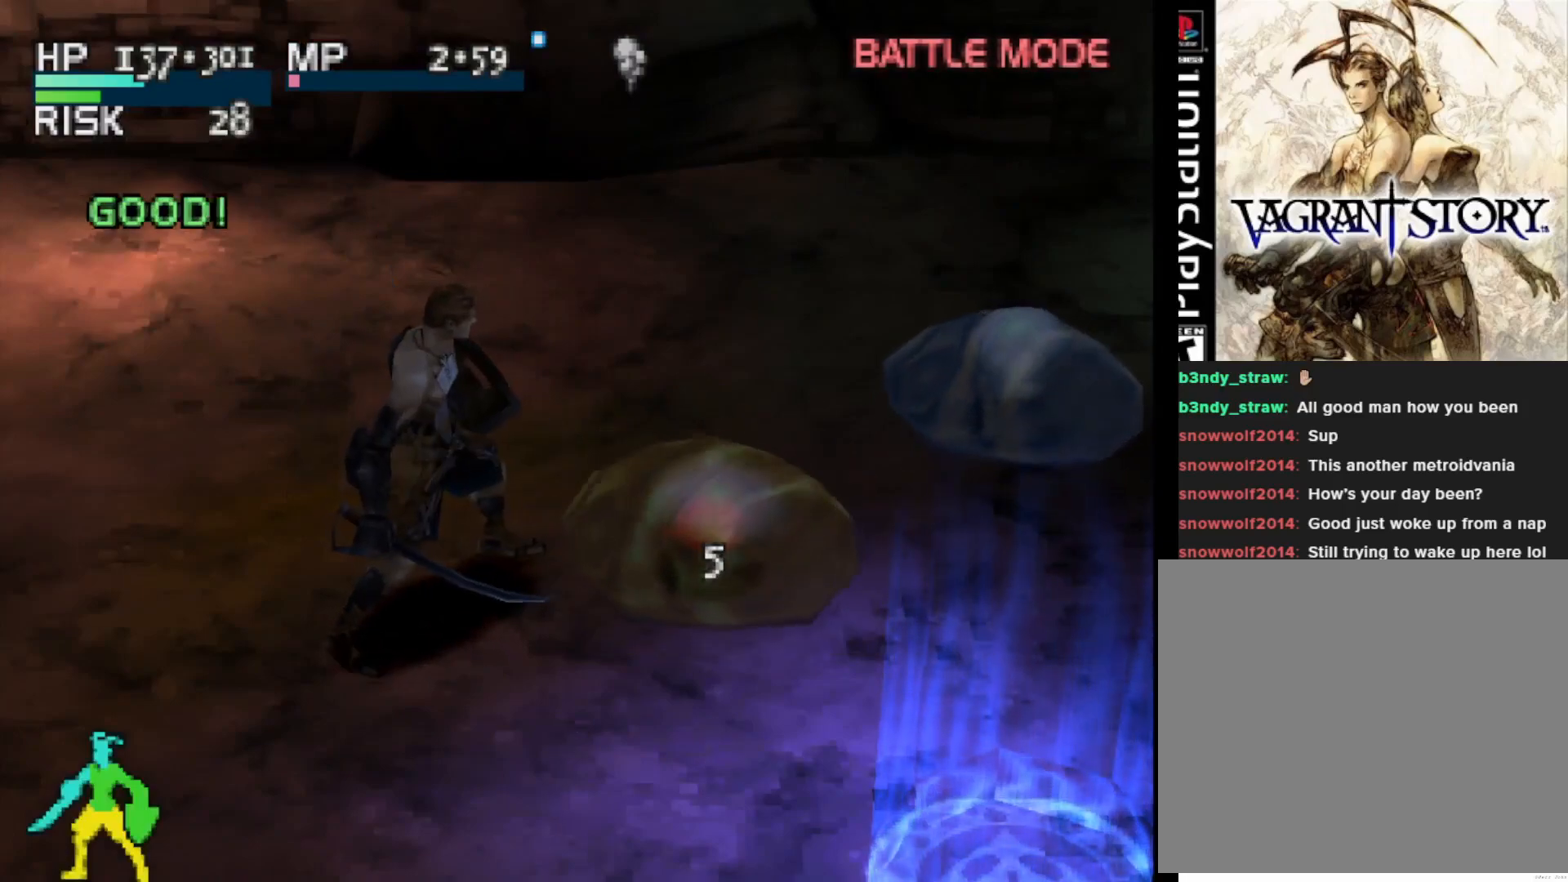
{"buttons": [], "right_stick": "center", "events": []}
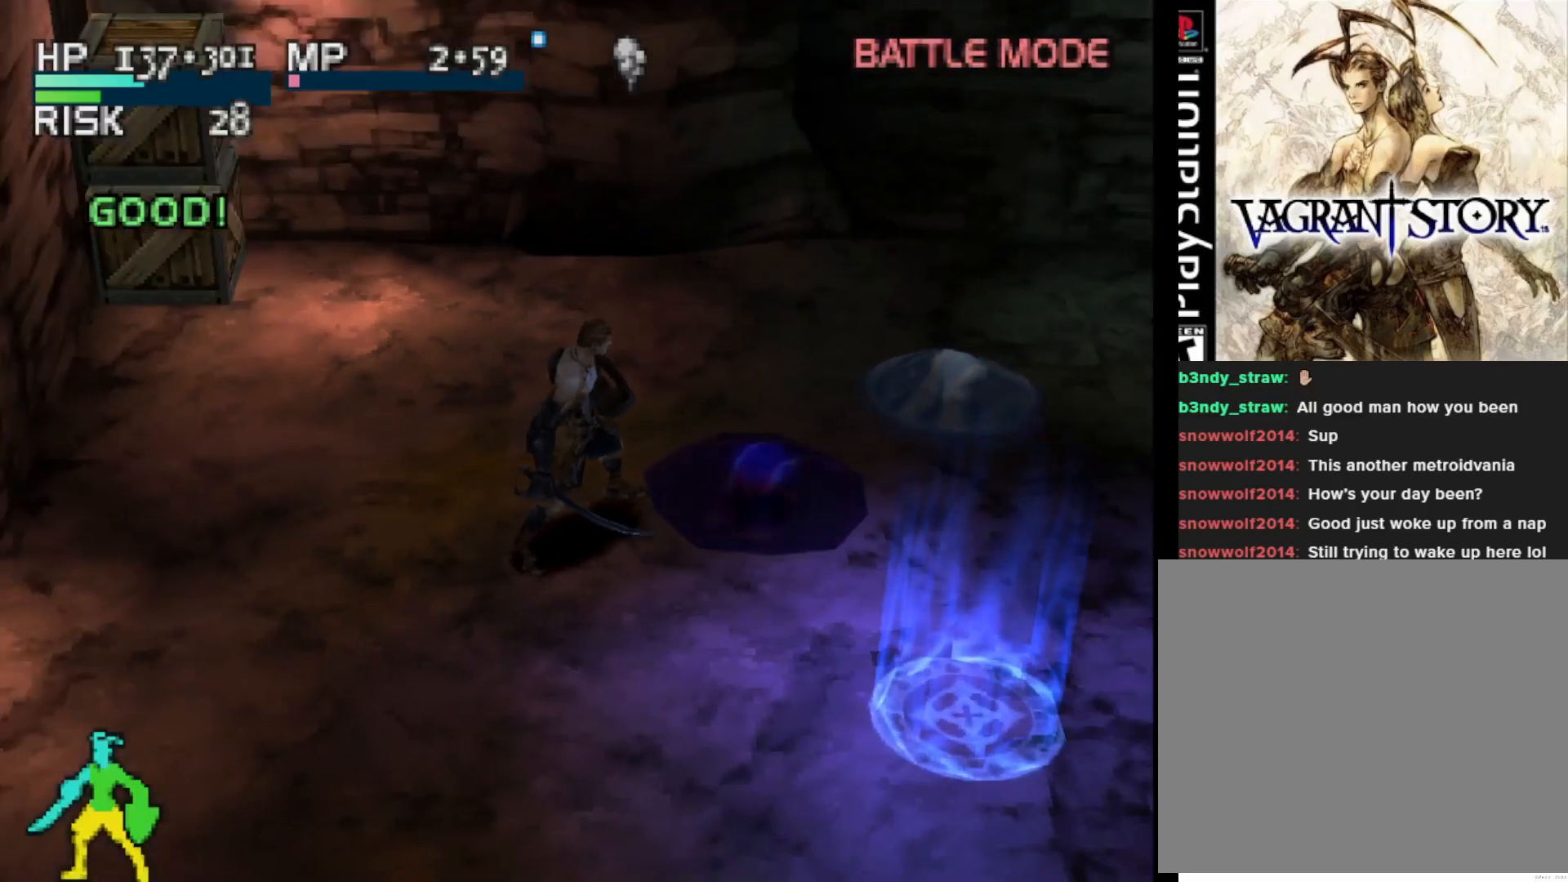
{"buttons": ["DPAD_RIGHT"], "right_stick": "center", "events": [[367, "DPAD_RIGHT", "down"]]}
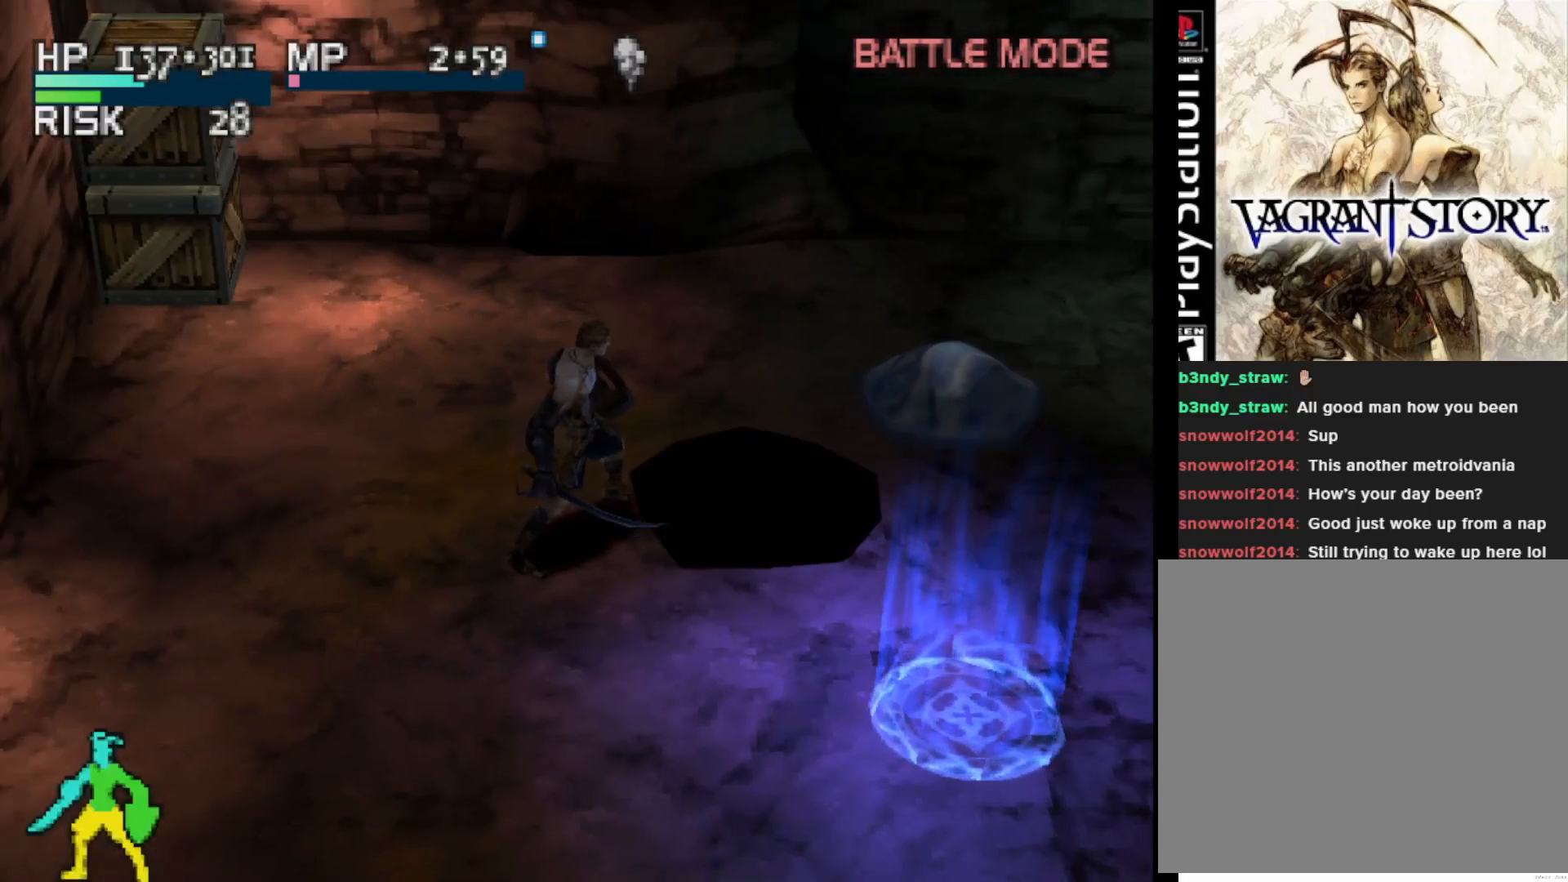
{"buttons": ["DPAD_RIGHT"], "right_stick": "center", "events": []}
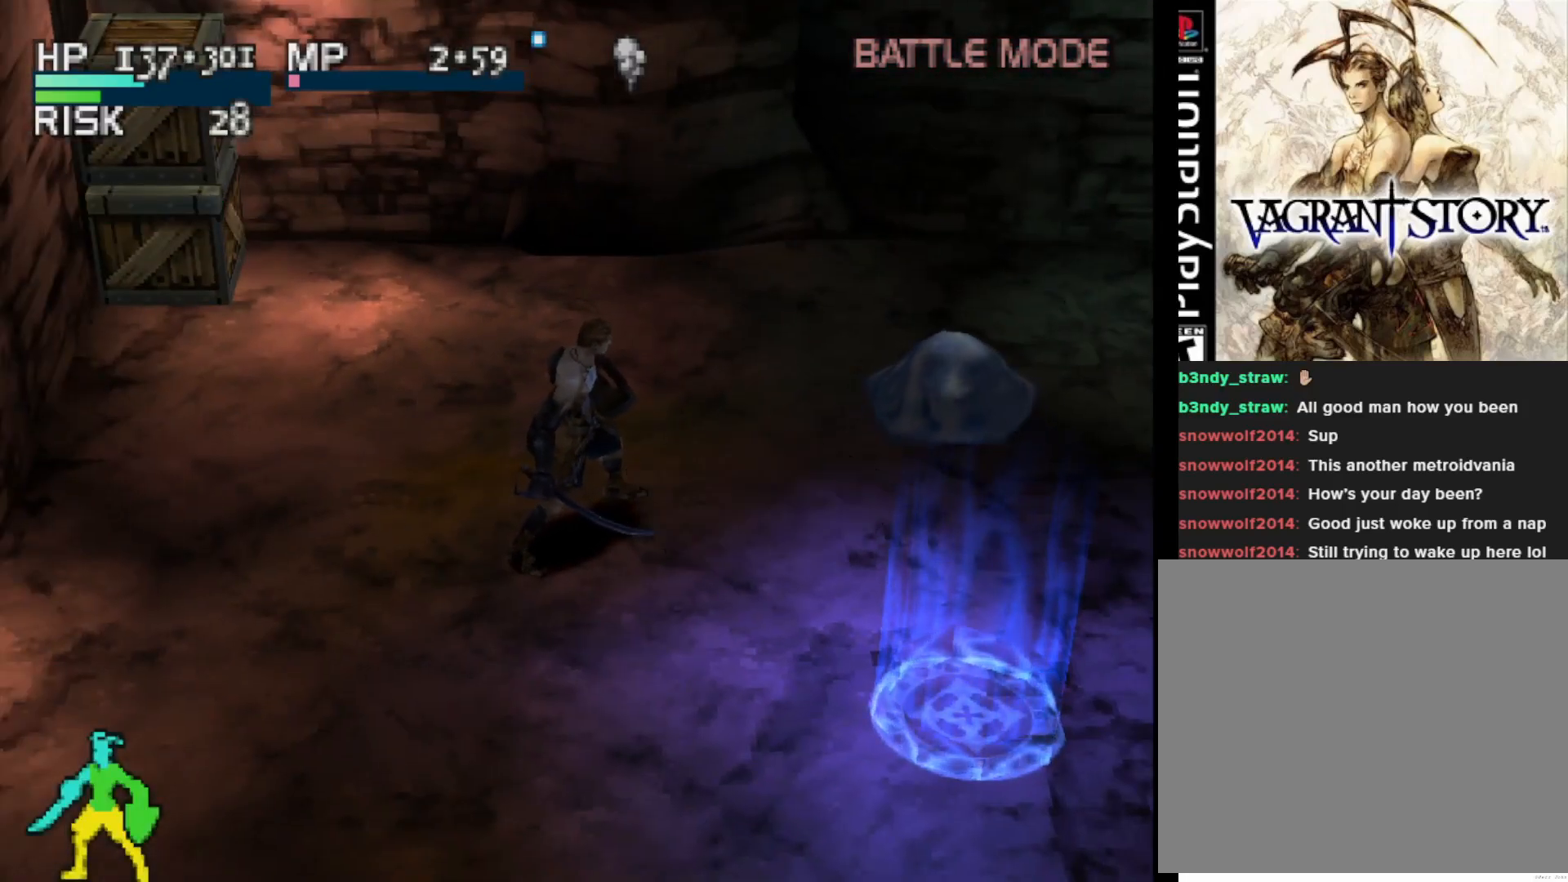
{"buttons": ["DPAD_RIGHT"], "right_stick": "center", "events": []}
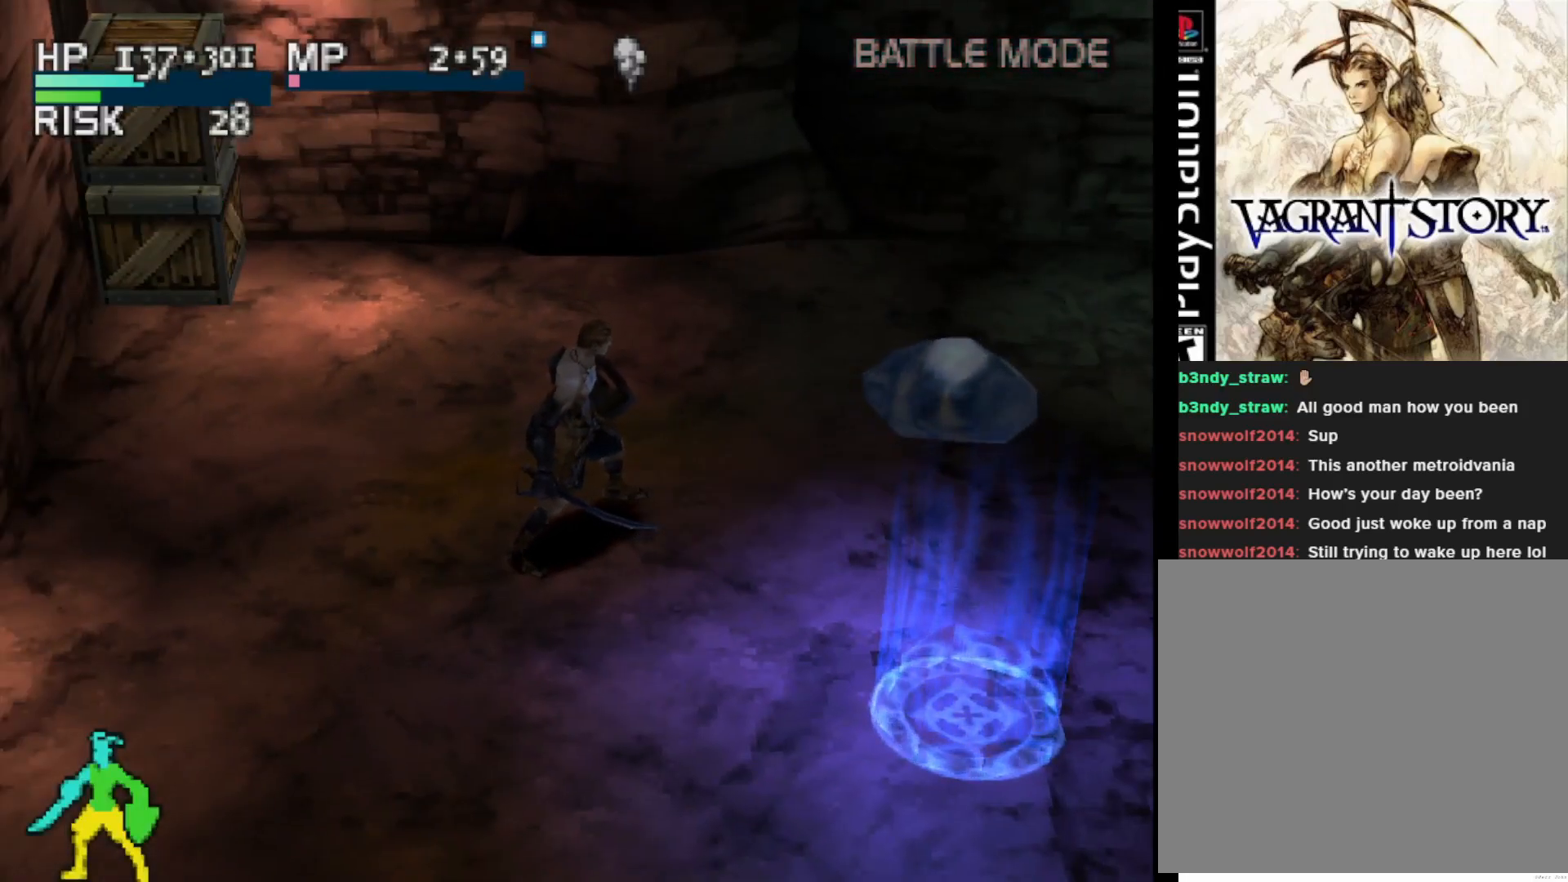
{"buttons": [], "right_stick": "center", "events": [[83, "DPAD_UP", "down"], [100, "DPAD_UP", "up"], [150, "DPAD_UP", "down"], [367, "DPAD_UP", "up"], [467, "DPAD_RIGHT", "up"]]}
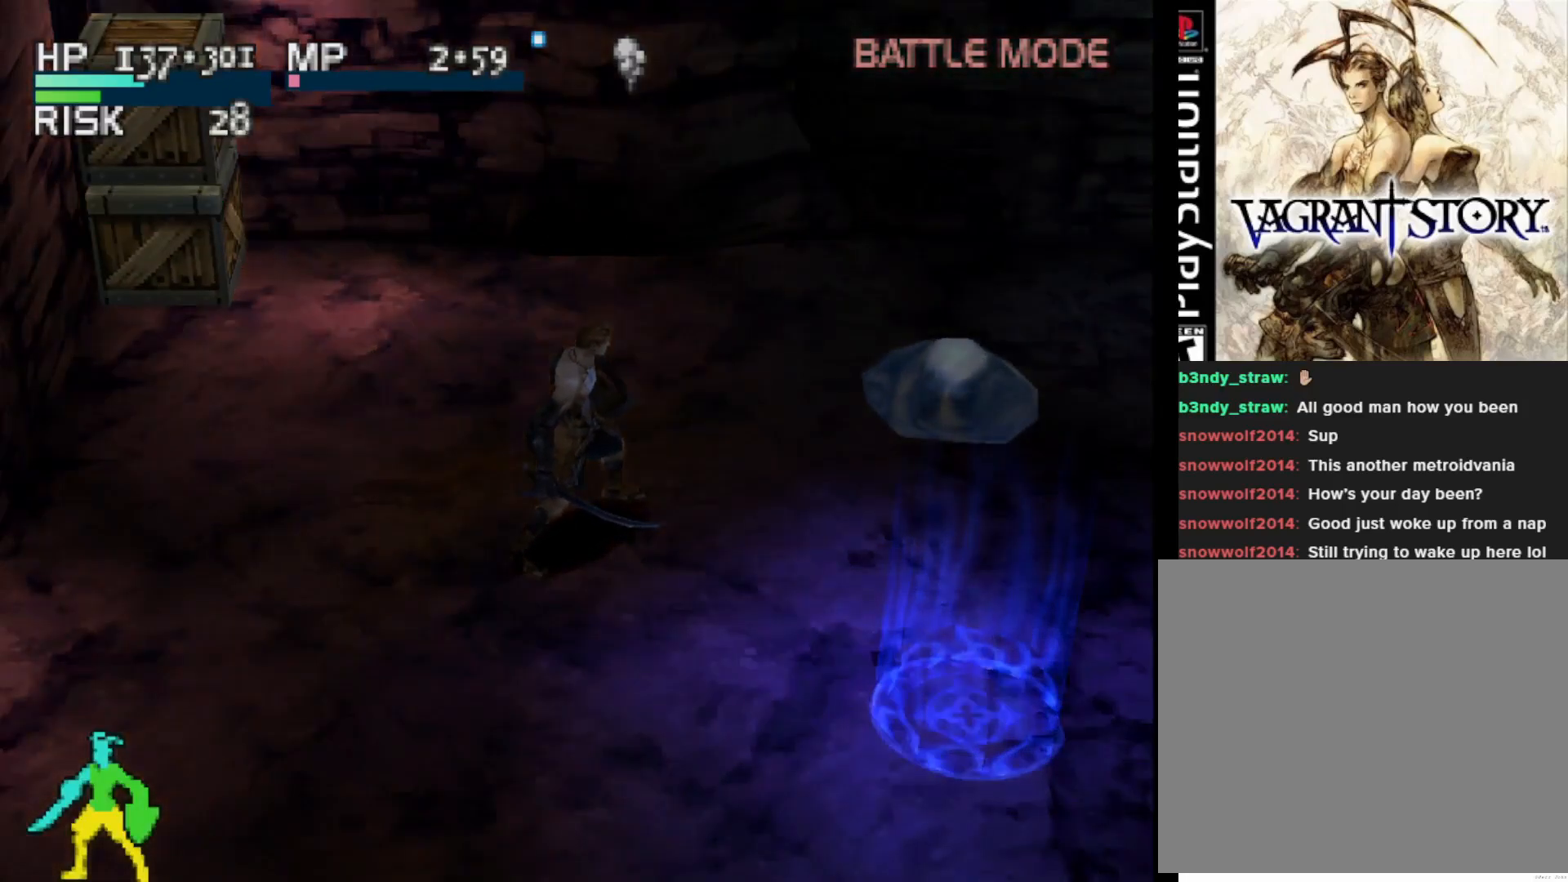
{"buttons": [], "right_stick": "center", "events": []}
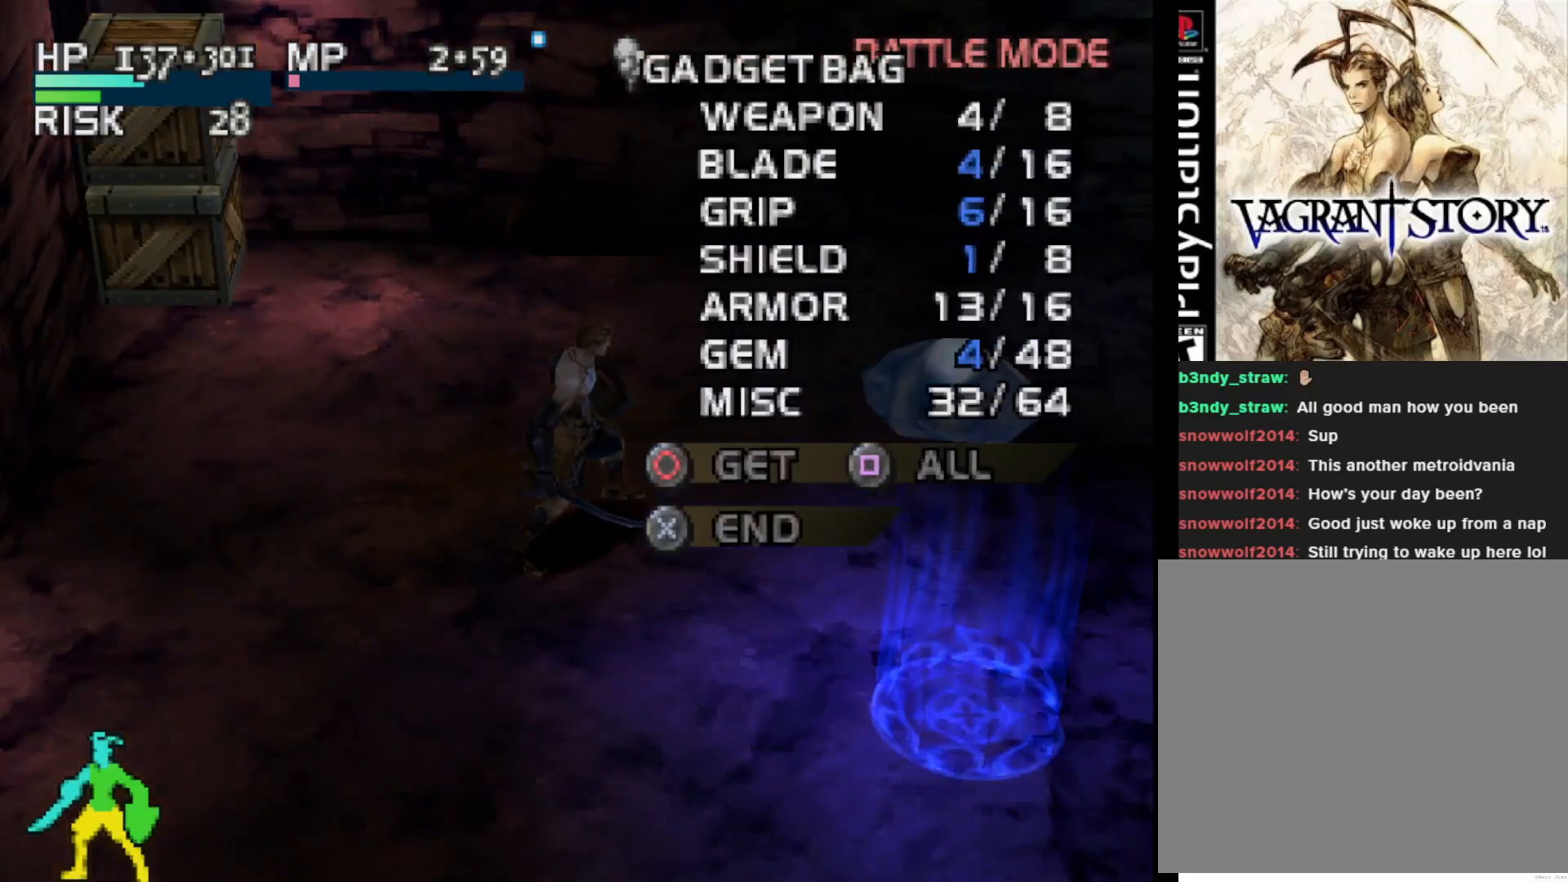
{"buttons": [], "right_stick": "center", "events": []}
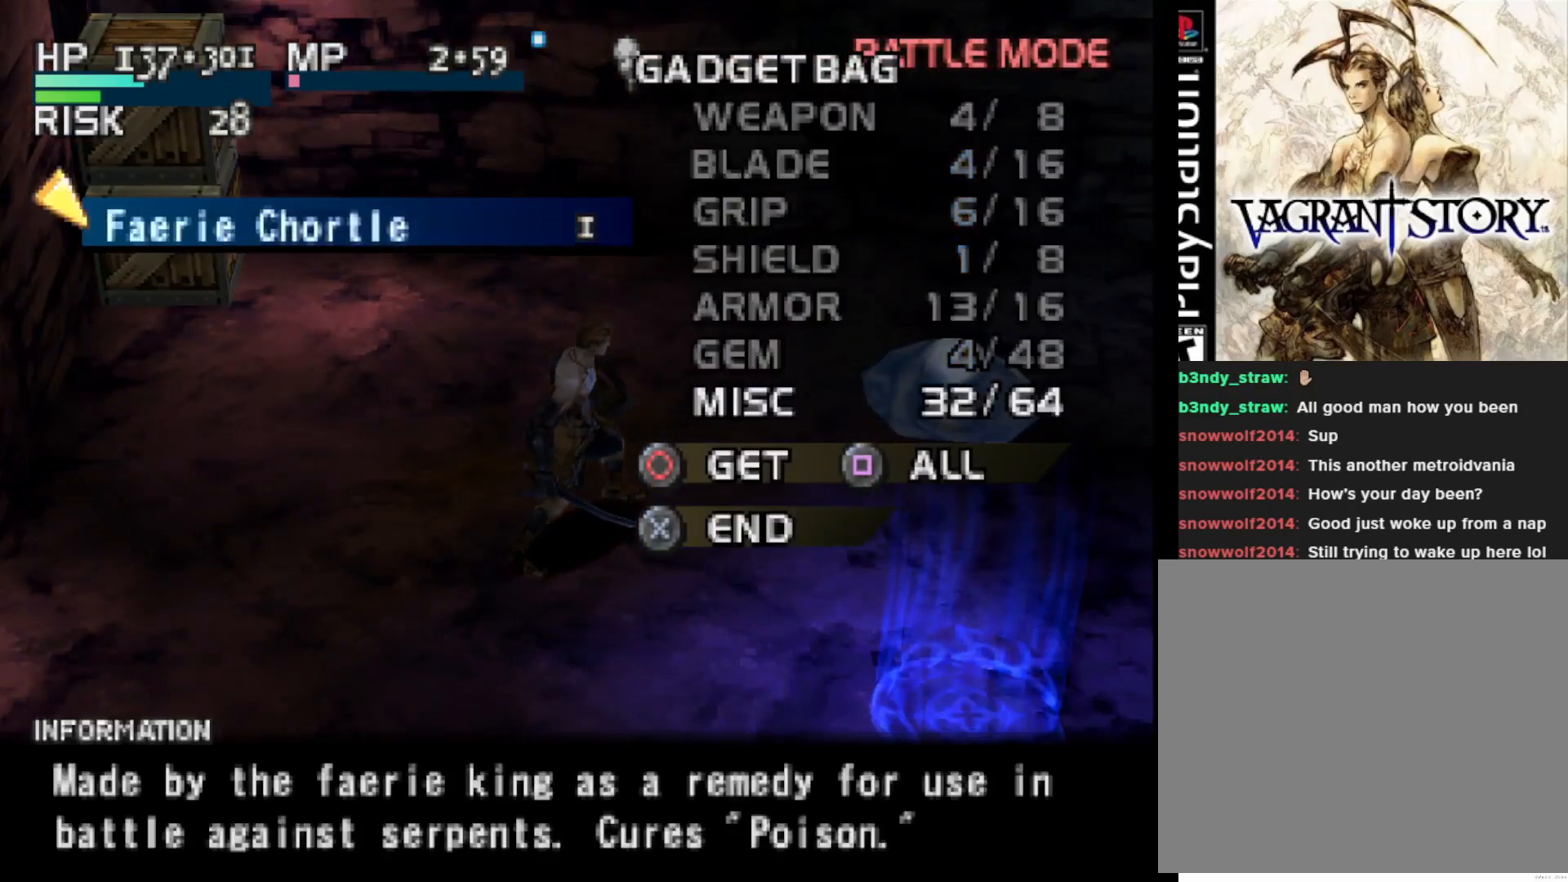
{"buttons": ["DPAD_RIGHT"], "right_stick": "center", "events": [[267, "CIRCLE", "down"], [400, "CIRCLE", "up"], [483, "DPAD_RIGHT", "down"]]}
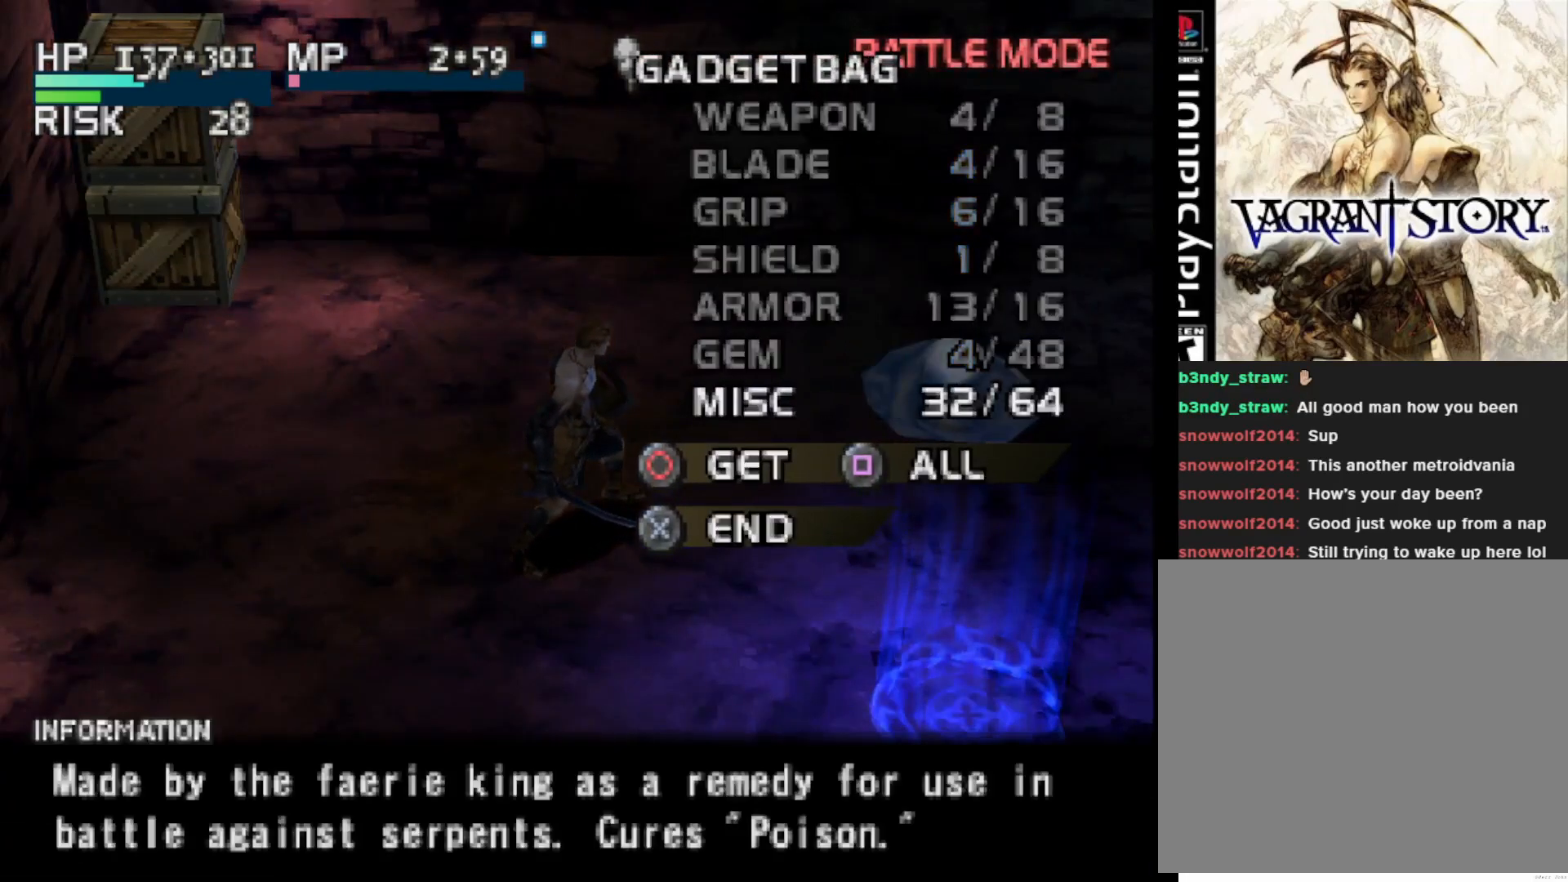
{"buttons": ["DPAD_RIGHT"], "right_stick": "center", "events": []}
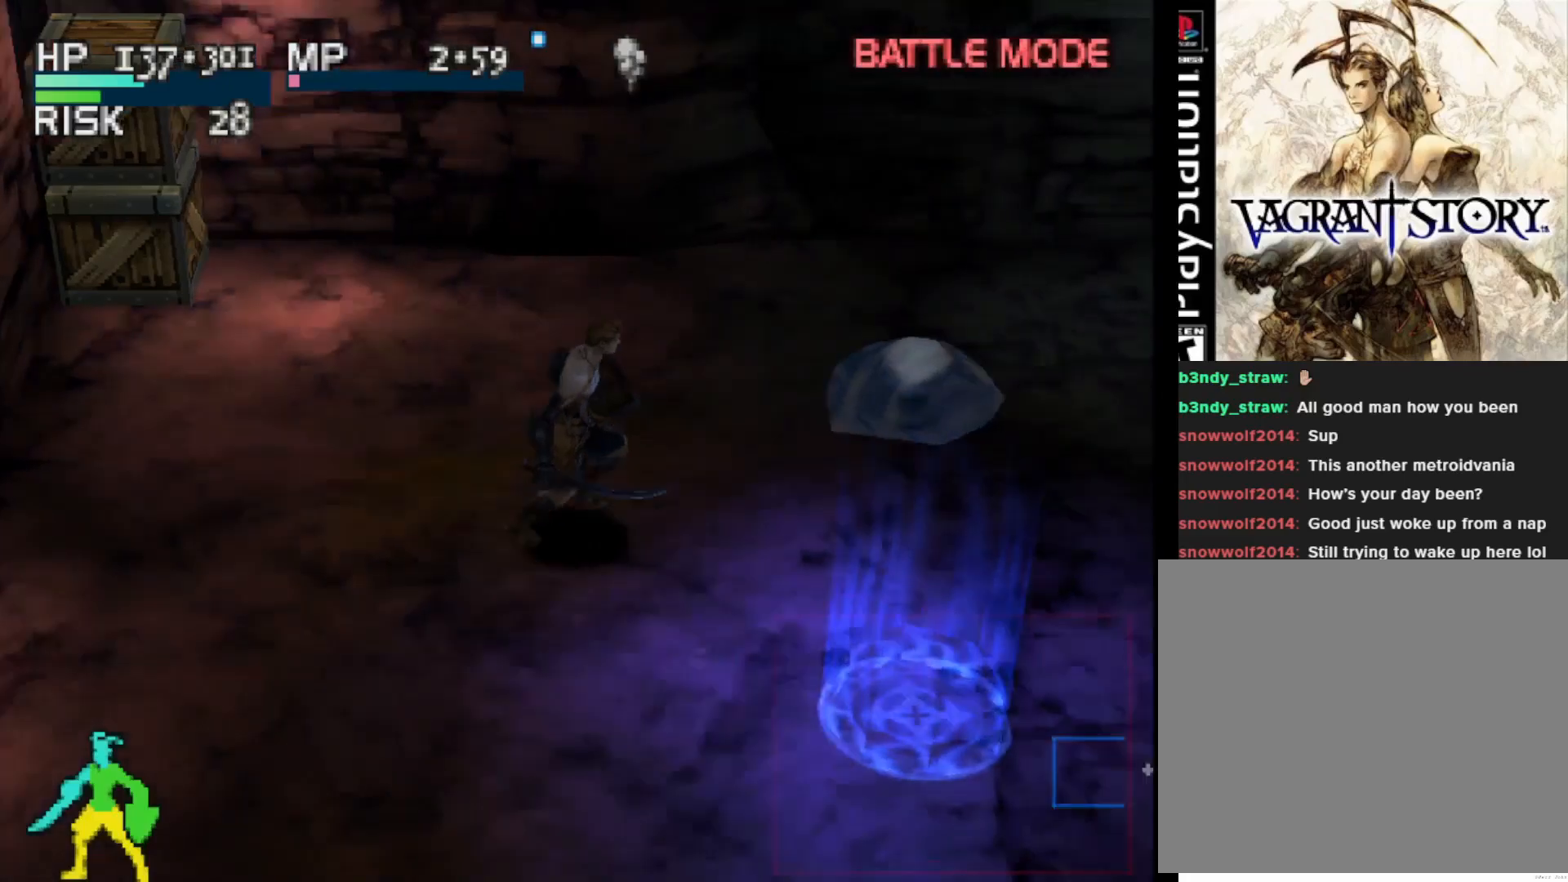
{"buttons": [], "right_stick": "center", "events": [[100, "DPAD_UP", "down"], [233, "CIRCLE", "down"], [283, "DPAD_RIGHT", "up"], [300, "DPAD_UP", "up"], [350, "CIRCLE", "up"]]}
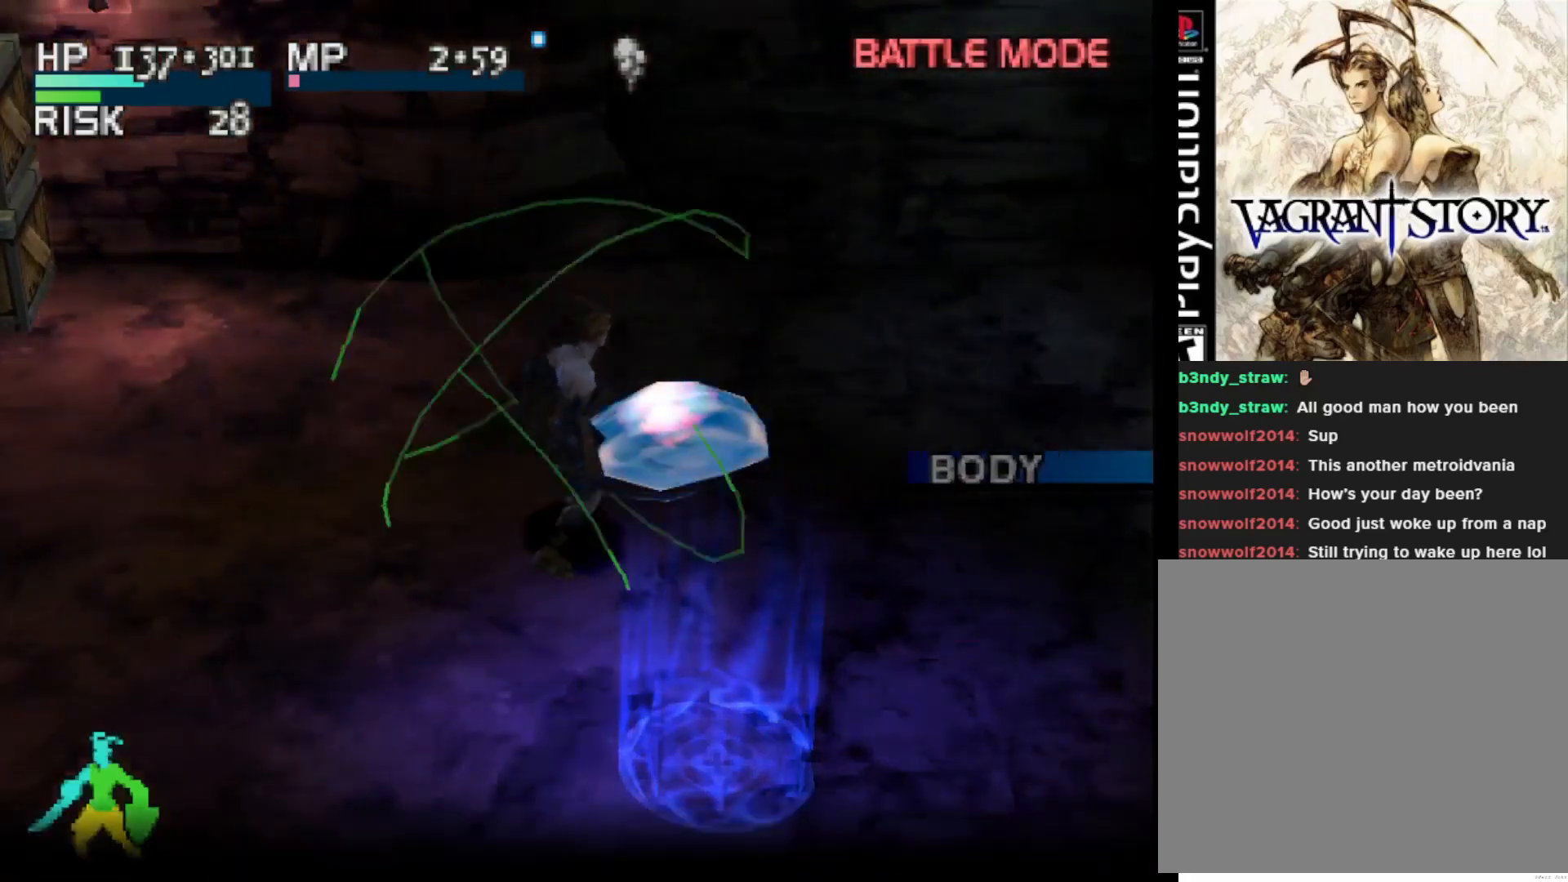
{"buttons": [], "right_stick": "center", "events": [[317, "CIRCLE", "down"], [450, "CIRCLE", "up"]]}
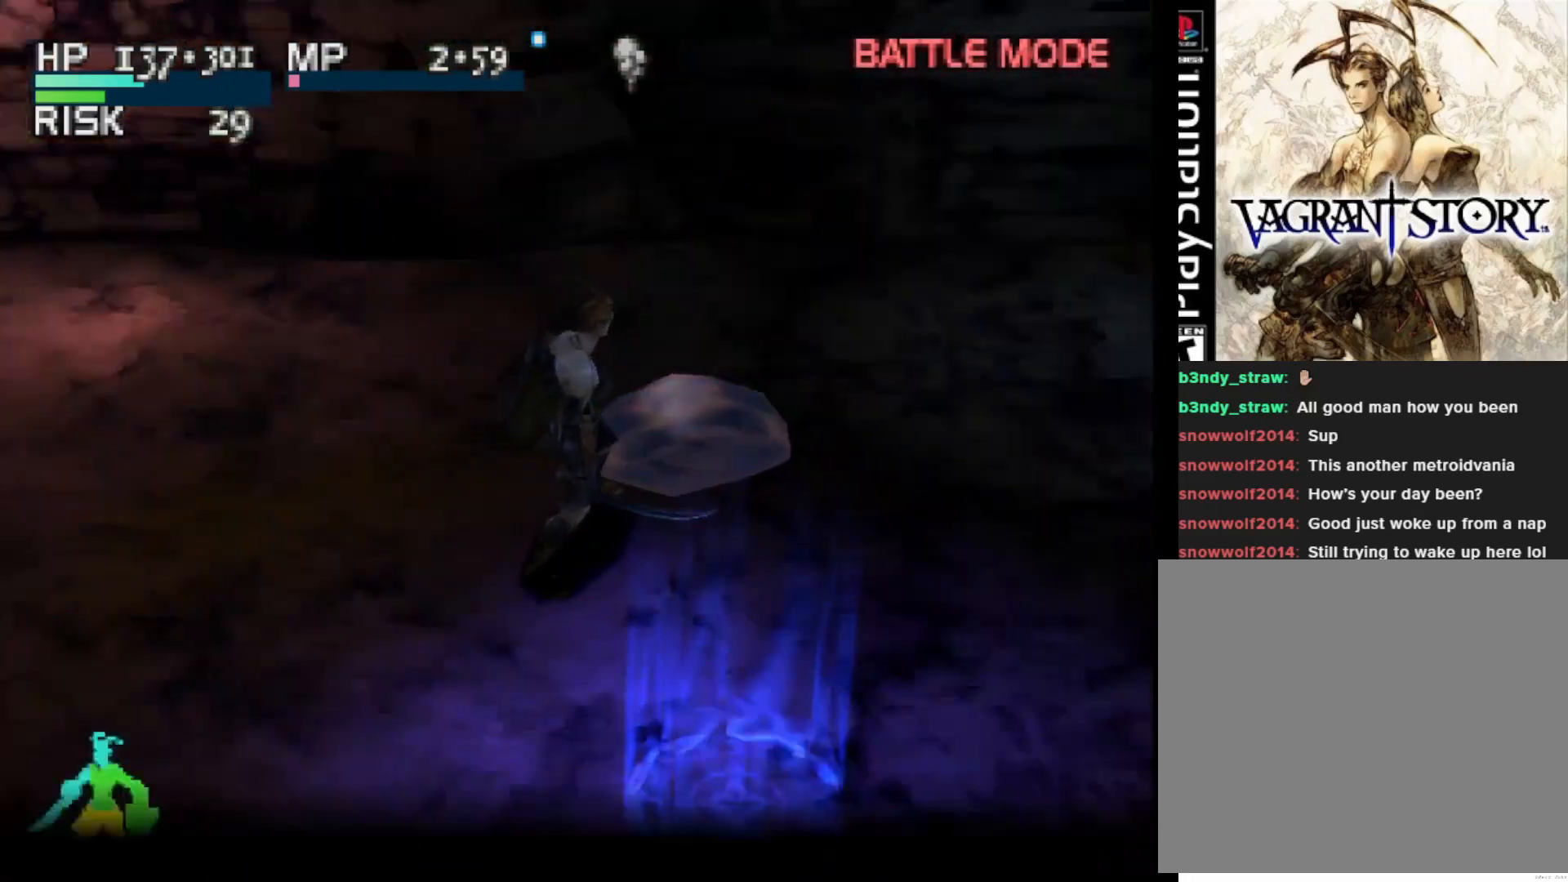
{"buttons": [], "right_stick": "center", "events": []}
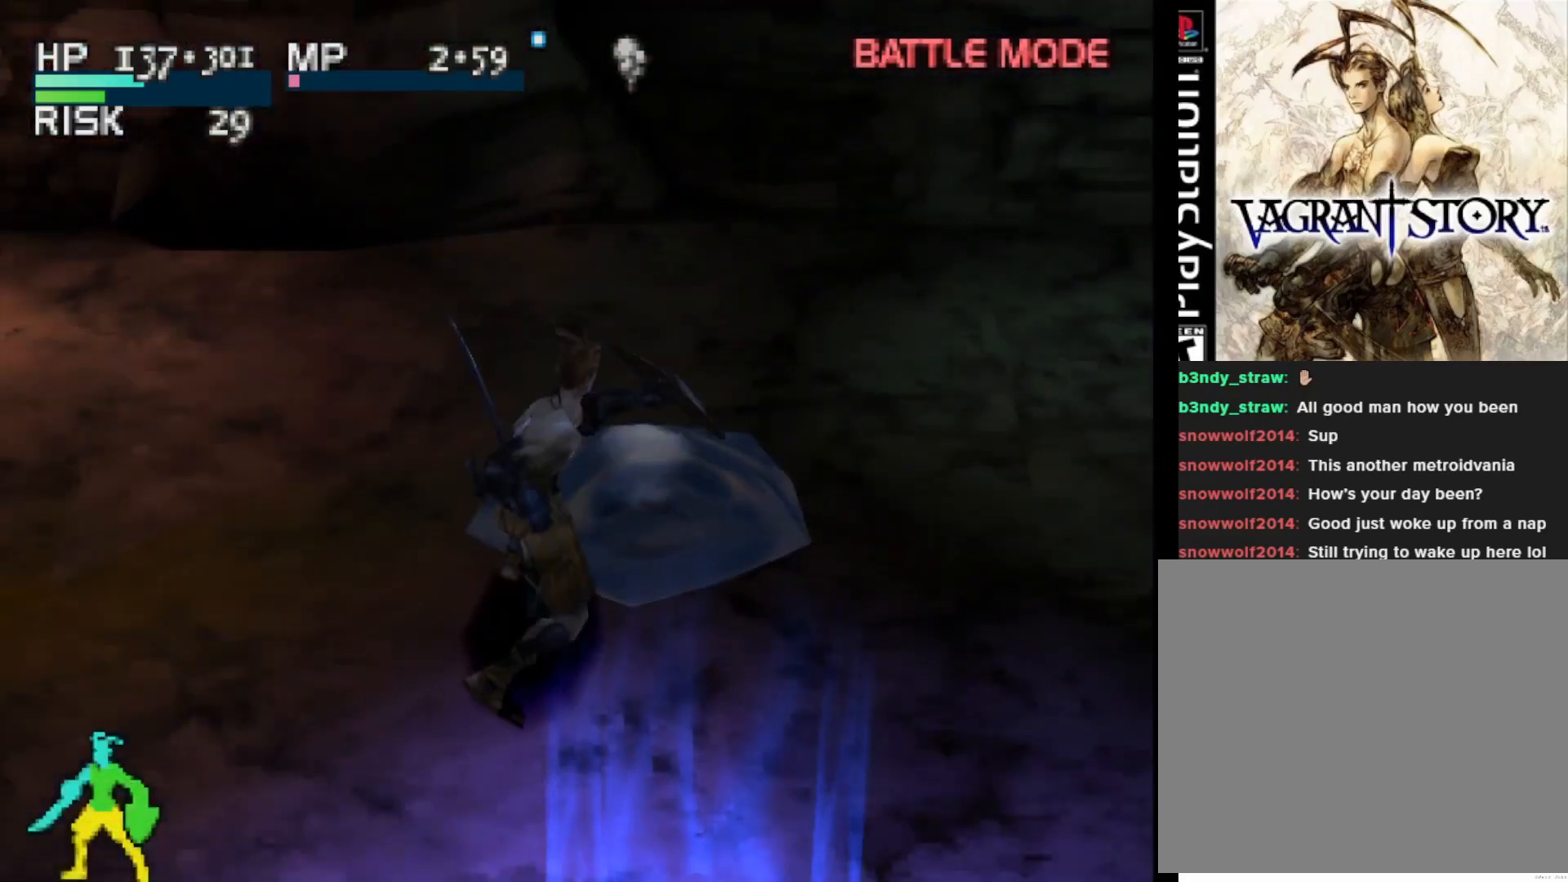
{"buttons": [], "right_stick": "center", "events": [[200, "CIRCLE", "down"], [417, "CIRCLE", "up"]]}
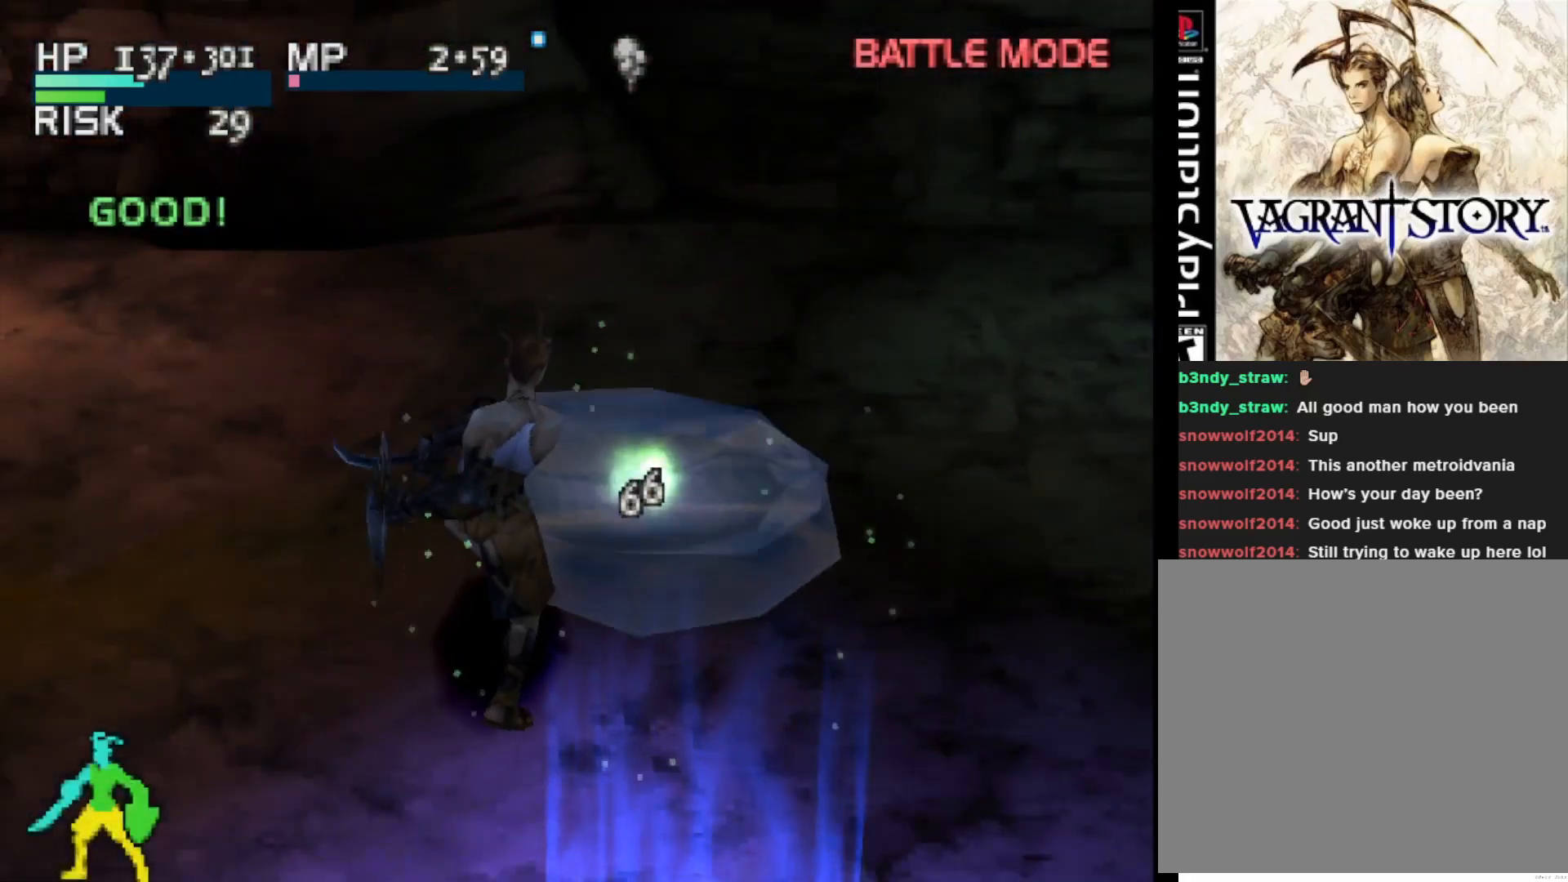
{"buttons": [], "right_stick": "center", "events": []}
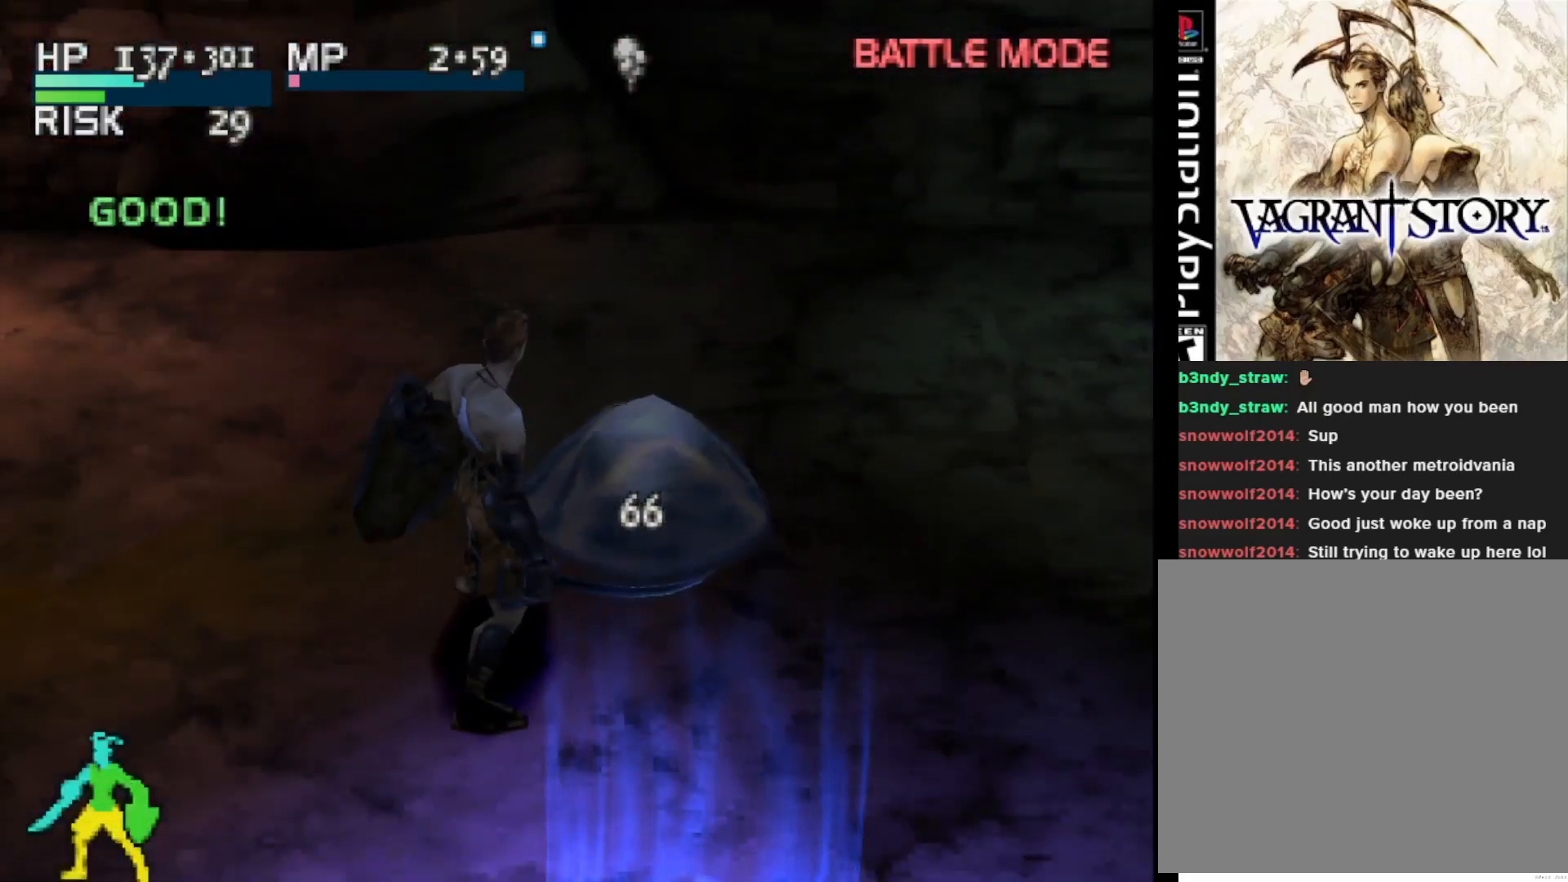
{"buttons": [], "right_stick": "center", "events": []}
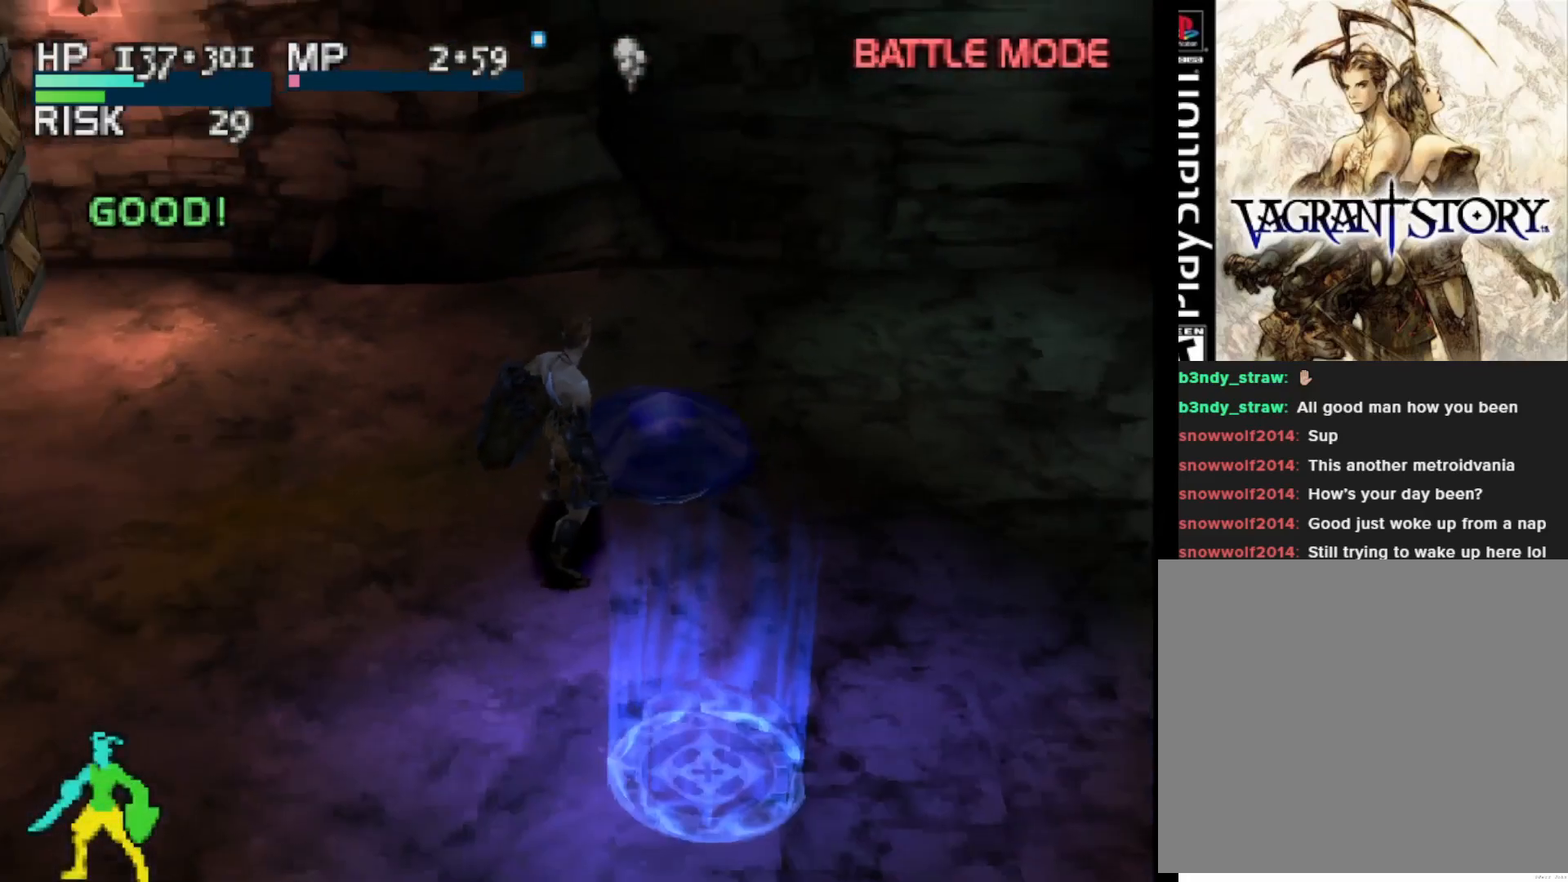
{"buttons": [], "right_stick": "center", "events": []}
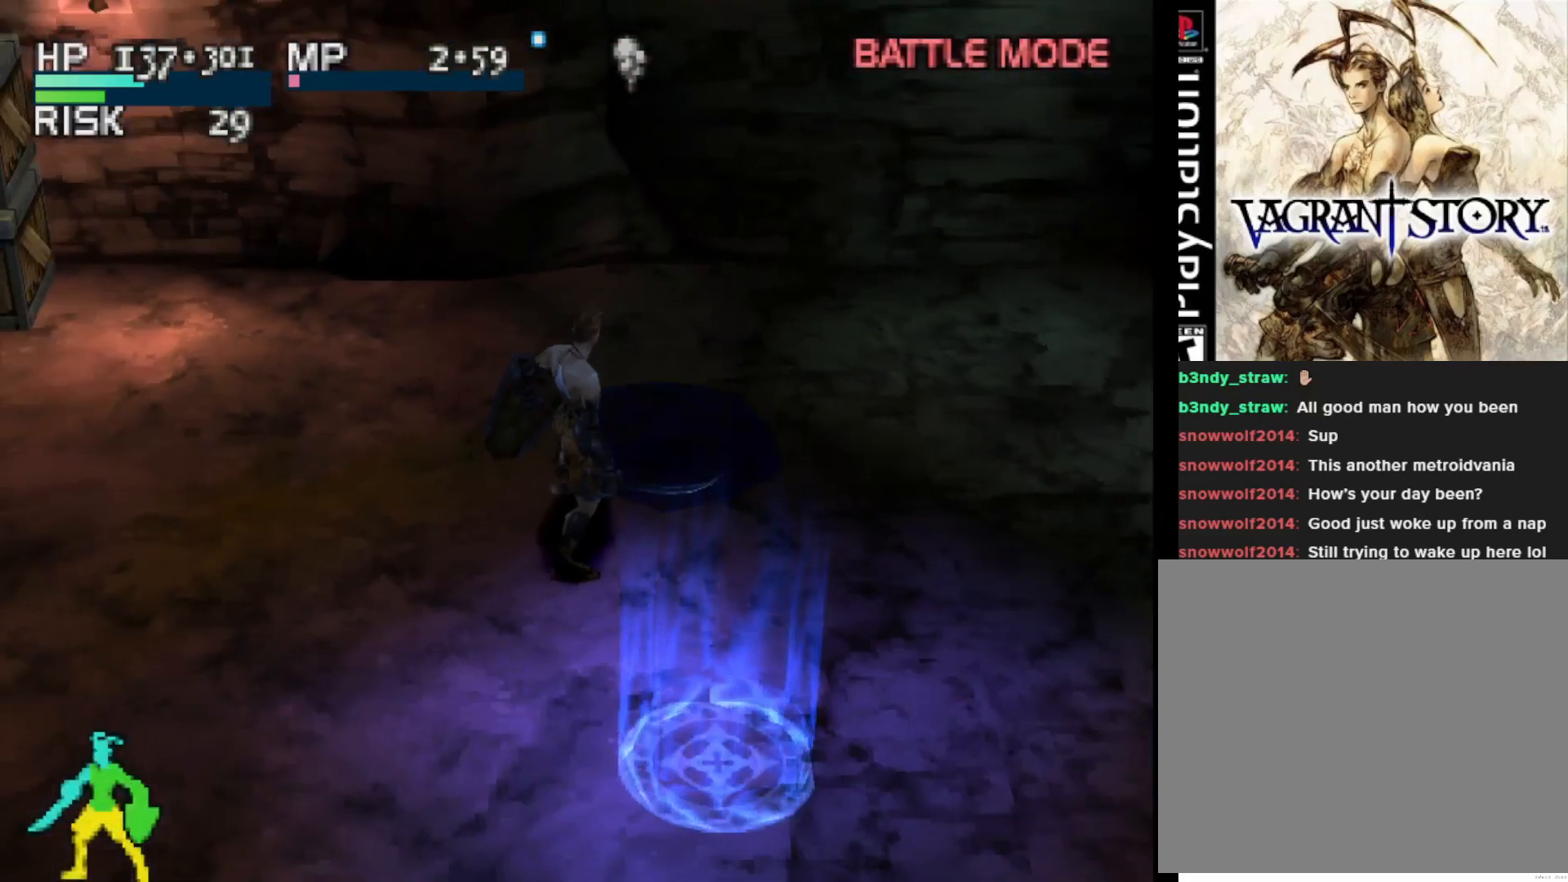
{"buttons": ["L2"], "right_stick": "center", "events": [[317, "L2", "down"]]}